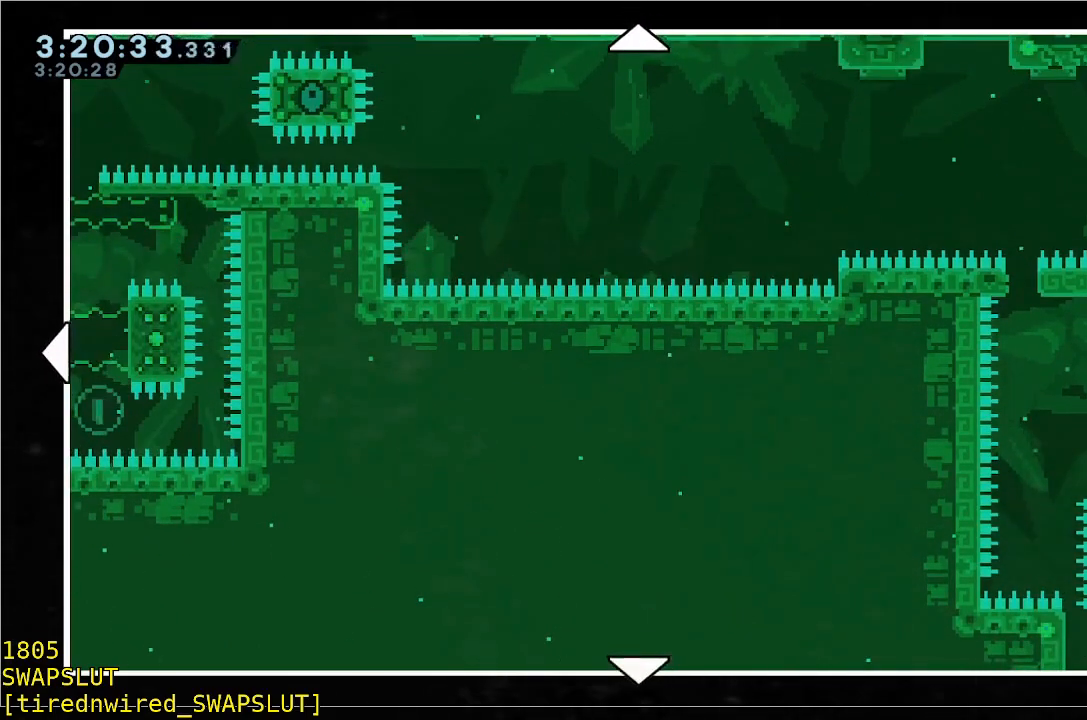
Gameplay with a controller (Xbox layout); each line is a JSON object with the inputs held at the frame after it. "events" lists button and stick changes between this image and that frame as [ms after this image, input, new state], when the widget could be followed in between. Not read: DPAD_DOWN DPAD_LEFT DPAD_RIGHT DPAD_UP L2 L3 R2 R3 SELECT START right_stick.
{"buttons": ["A", "B"], "left_stick": "center", "events": []}
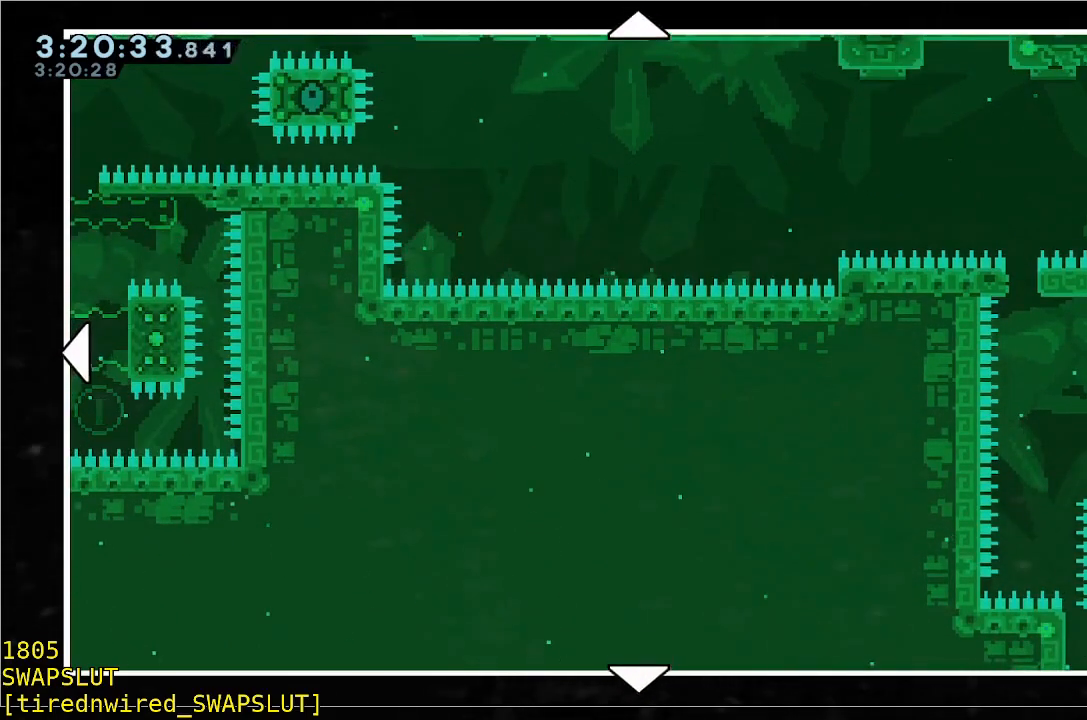
{"buttons": ["A", "B"], "left_stick": "center", "events": []}
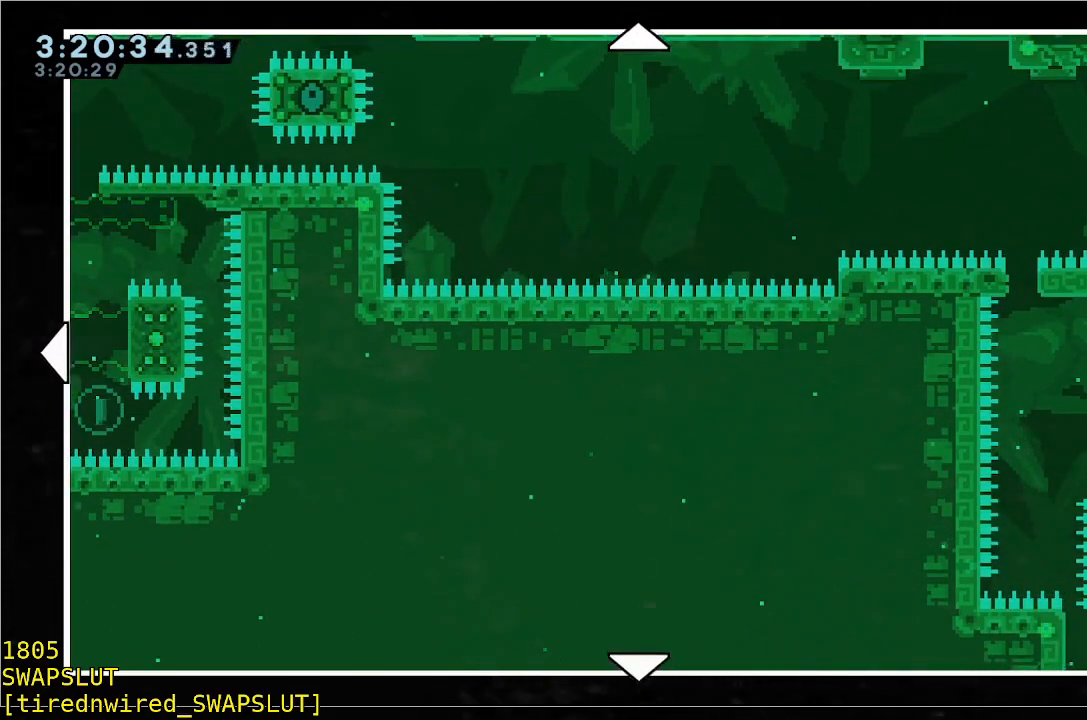
{"buttons": ["A", "B"], "left_stick": "center", "events": []}
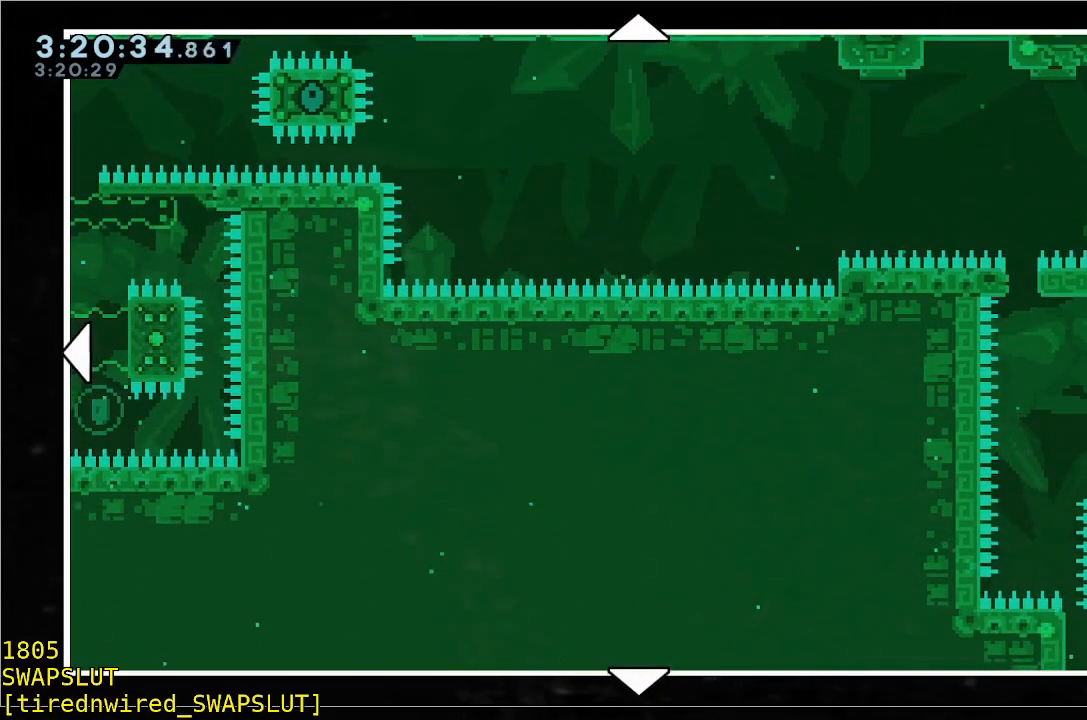
{"buttons": ["A", "B"], "left_stick": "center", "events": []}
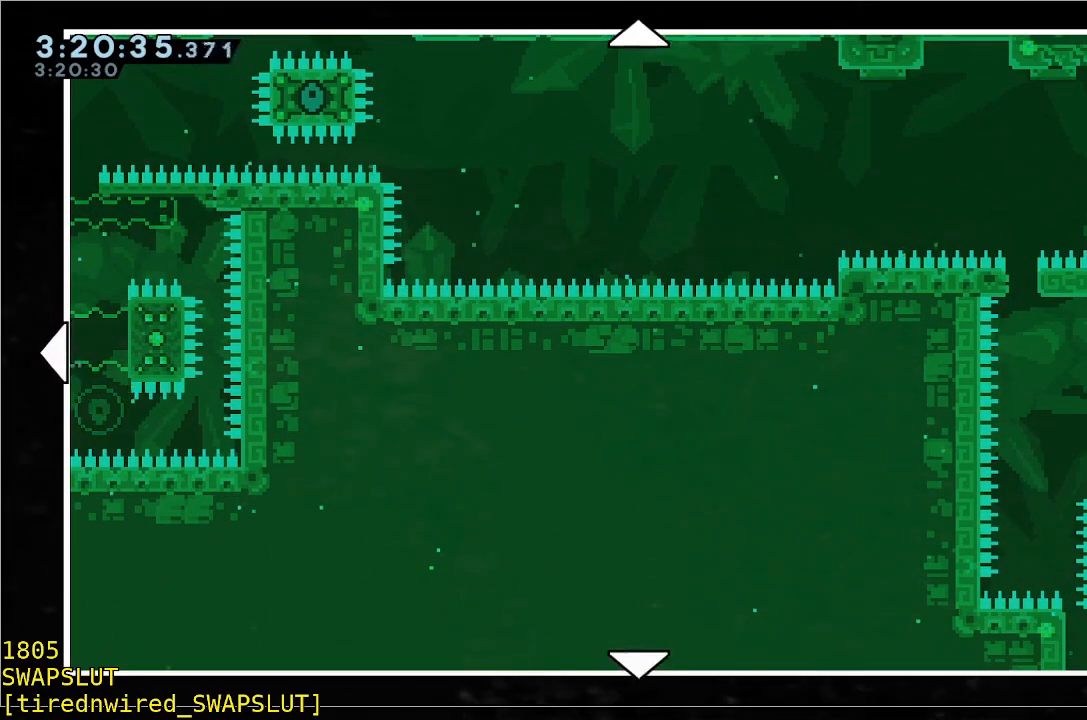
{"buttons": ["A", "B"], "left_stick": "center", "events": []}